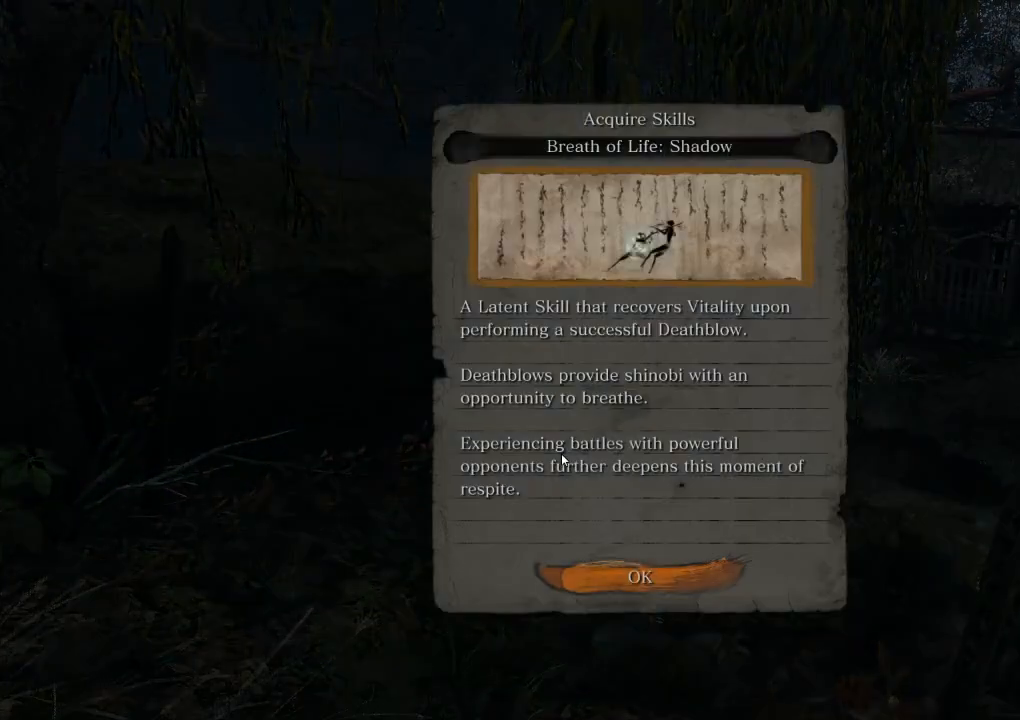
Gameplay with keyboard and mouse; each line is a JSON object with the keys and mouse buttons held at the frame after it. "events" lists presses ("down") and releases ("up") of "a", "d", "down", "e", "escape", "f", "left", "q", "r", "right", "s", "shift", "space", "tab", "up", "w", "x", "z", "mouse_left", "mouse_wheel", "mouse_right", "mouse_mb4" and "mouse_mb5" between this image and that frame as [ms after this image, input, new state], when the widget could be followed in between. "mouse_left", "mouse_wheel", "mouse_right", "mouse_mb4", "mouse_mb5" = the "left", "wheel", "right", "mb4", "mb5" buttons of the "mouse" list. No other keys are recorded. "wheel" means that the mouse wheel is clicked or scrolled. Mouse movement is not recorded.
{"keys": ["e", "shift", "w"], "mouse": [], "events": [[50, "e", "up"], [150, "e", "down"], [217, "e", "up"], [300, "e", "down"], [383, "e", "up"], [483, "e", "down"]]}
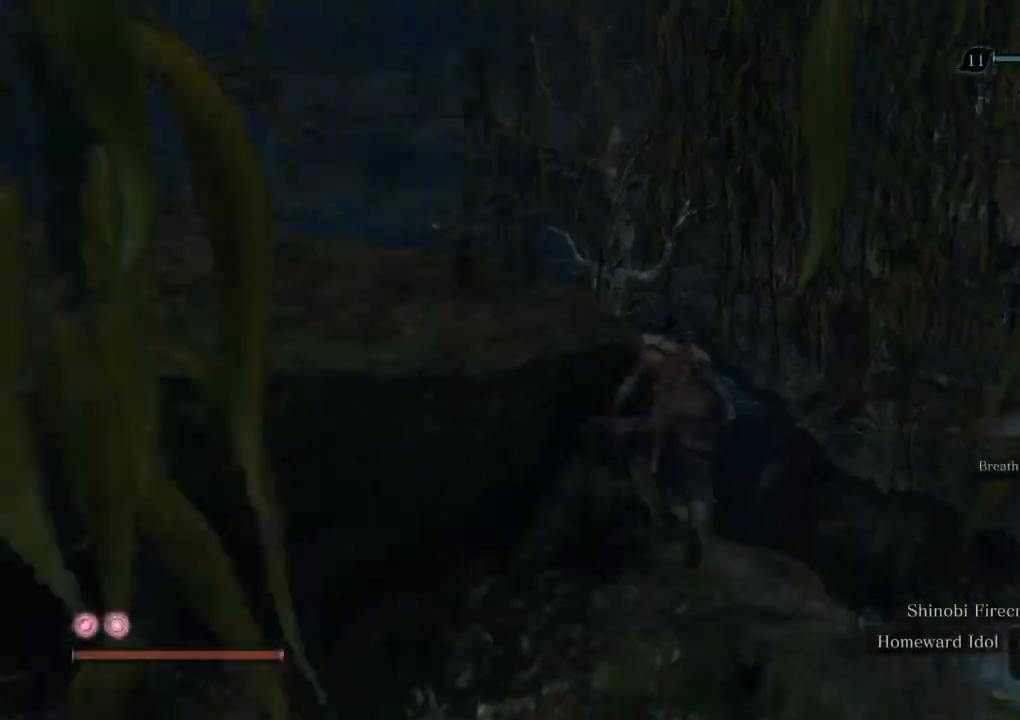
{"keys": ["a", "shift", "w"], "mouse": [], "events": [[50, "e", "up"], [117, "a", "down"]]}
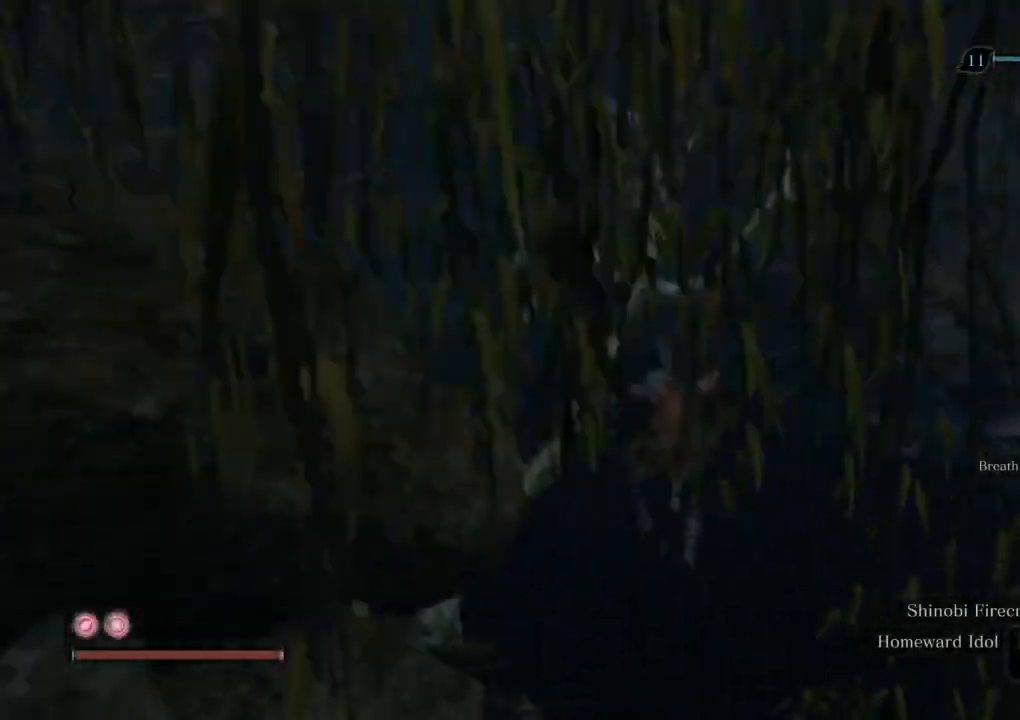
{"keys": ["a", "shift", "w"], "mouse": [], "events": []}
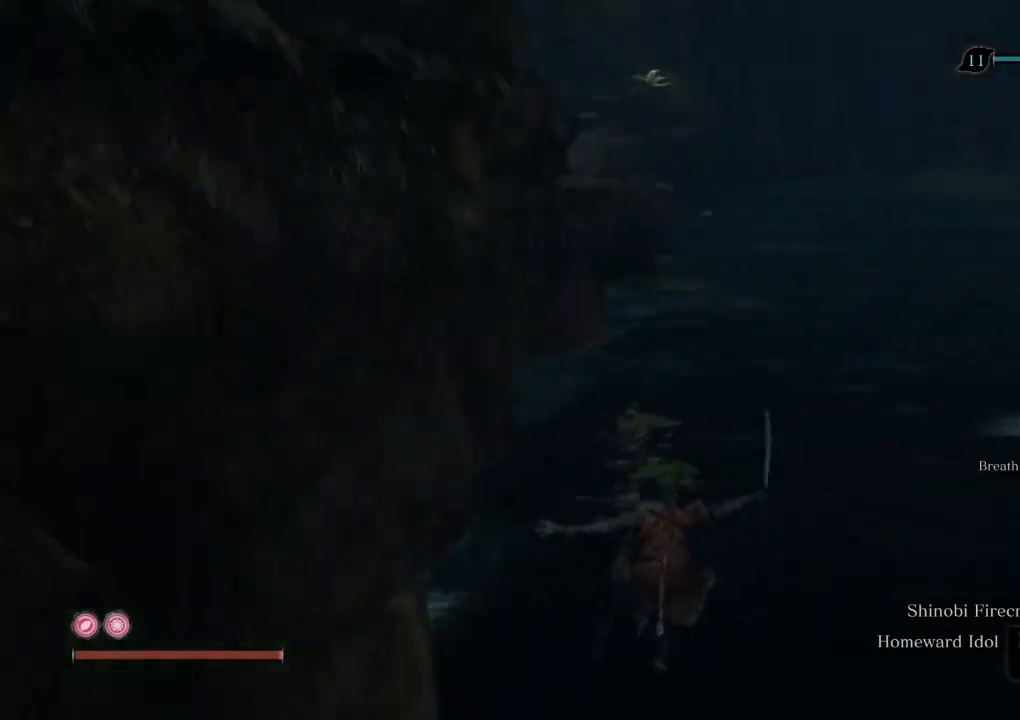
{"keys": ["w"], "mouse": [], "events": [[33, "shift", "up"], [150, "a", "up"]]}
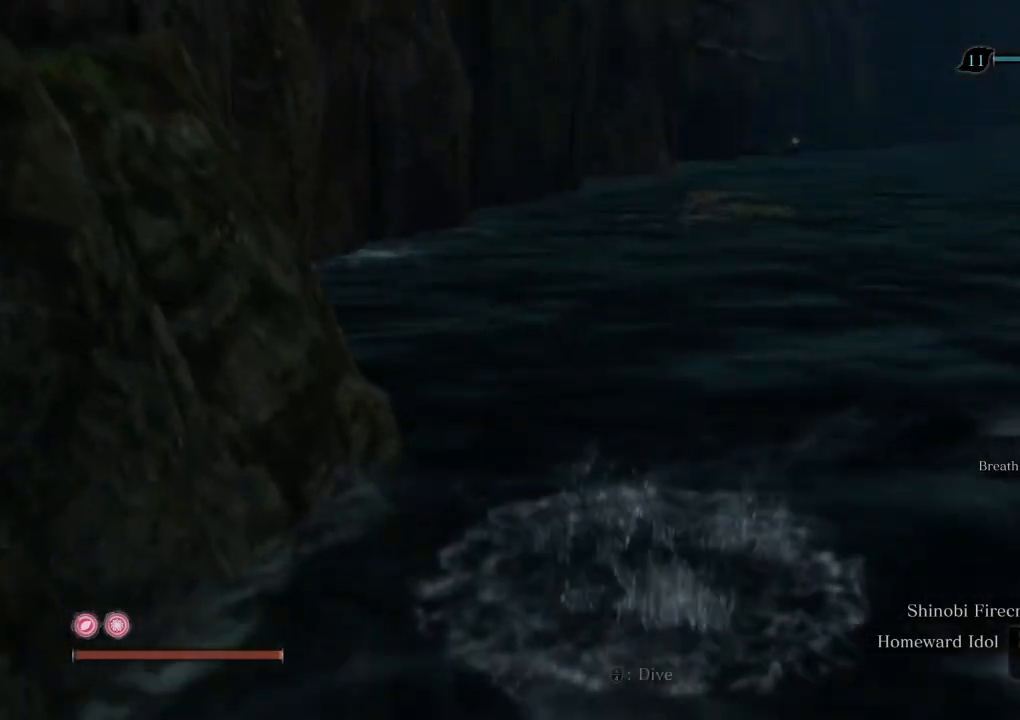
{"keys": ["w"], "mouse": [], "events": [[50, "mouse_mb5", "down"], [100, "mouse_mb5", "up"], [200, "mouse_mb5", "down"], [267, "mouse_mb5", "up"]]}
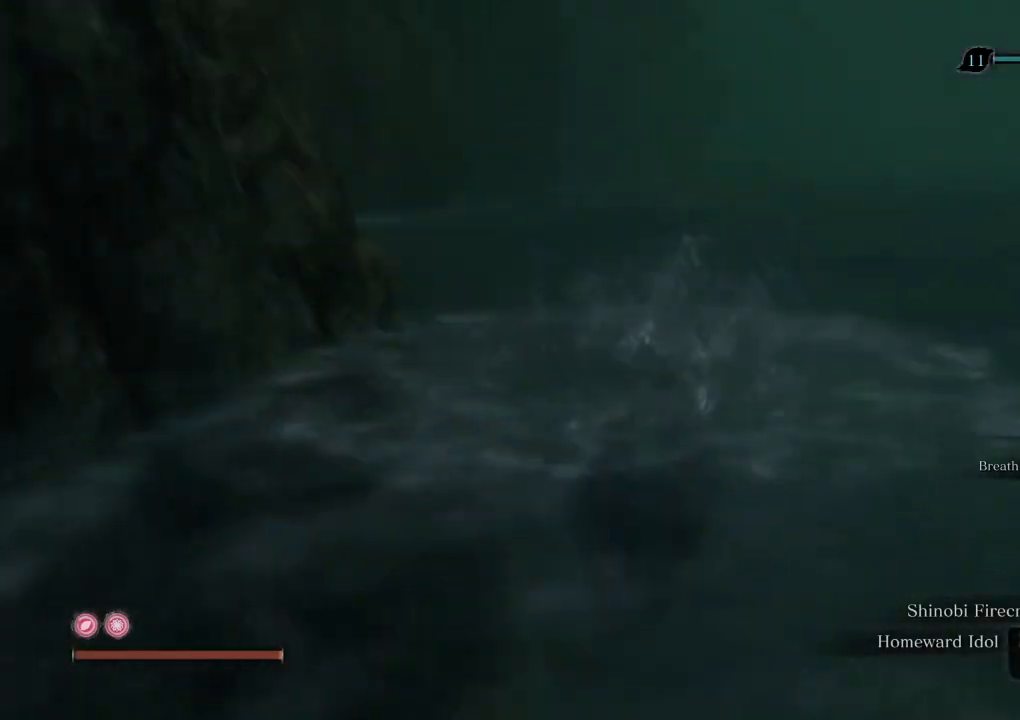
{"keys": ["w"], "mouse": [], "events": [[350, "shift", "down"], [433, "shift", "up"]]}
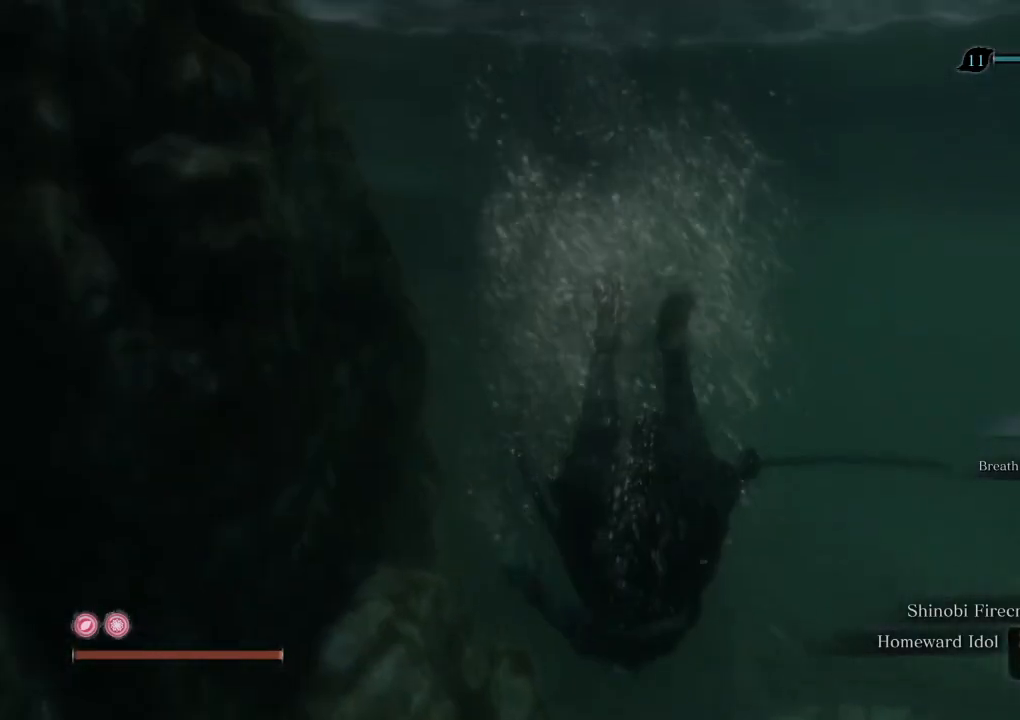
{"keys": ["w"], "mouse": [], "events": [[33, "shift", "down"], [133, "shift", "up"]]}
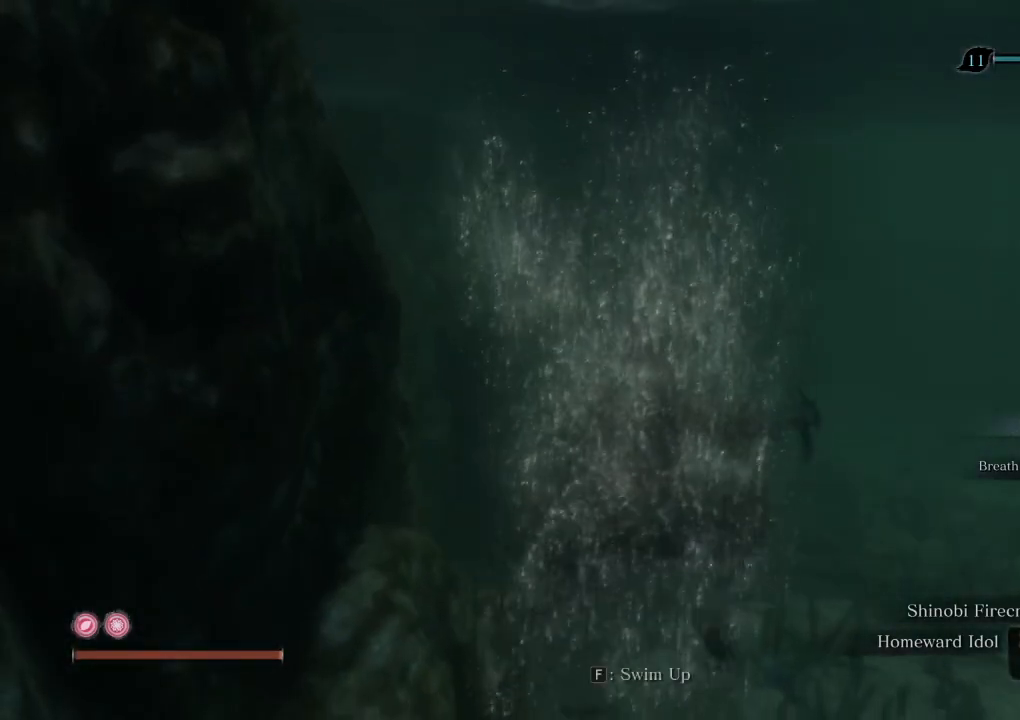
{"keys": ["w"], "mouse": [], "events": []}
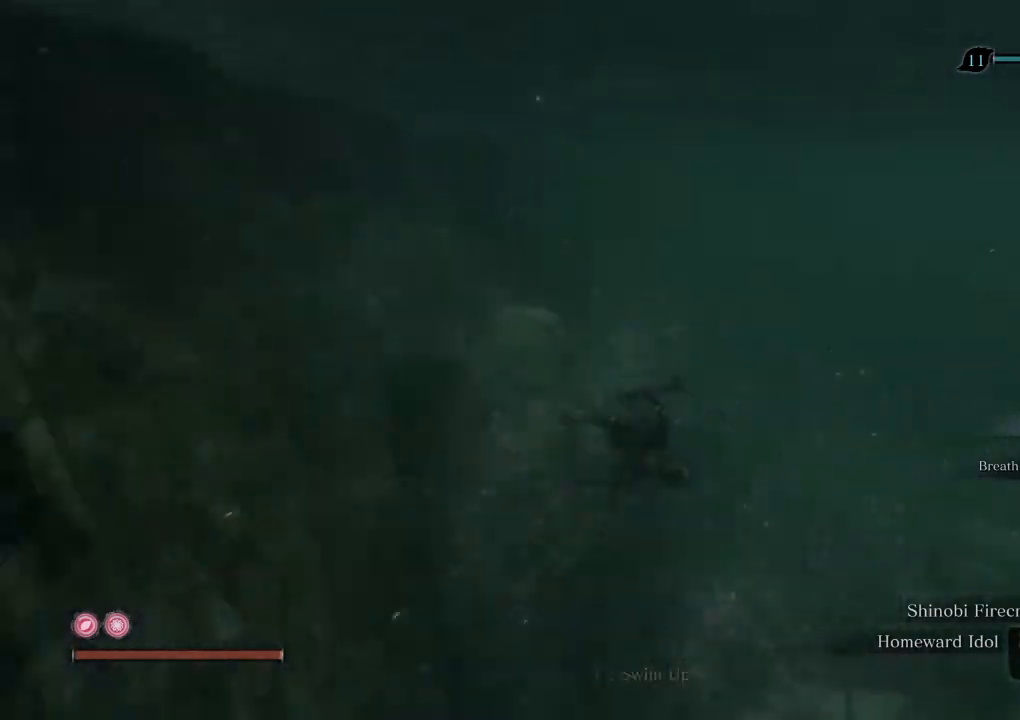
{"keys": ["w"], "mouse": [], "events": [[17, "shift", "down"], [100, "shift", "up"]]}
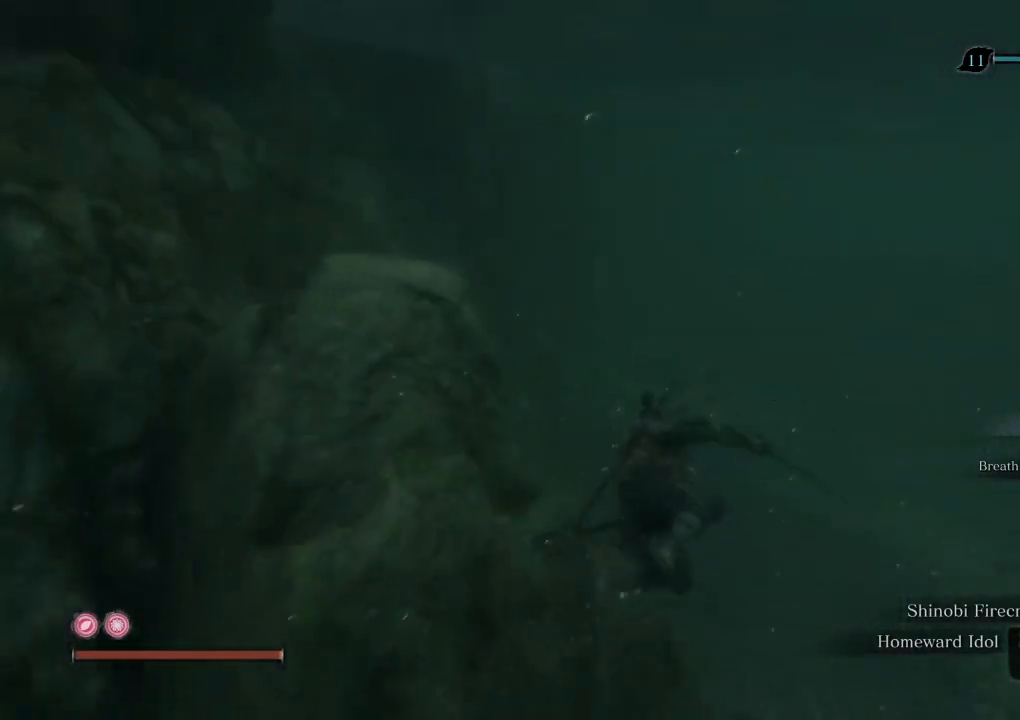
{"keys": ["shift", "w"], "mouse": [], "events": [[483, "shift", "down"]]}
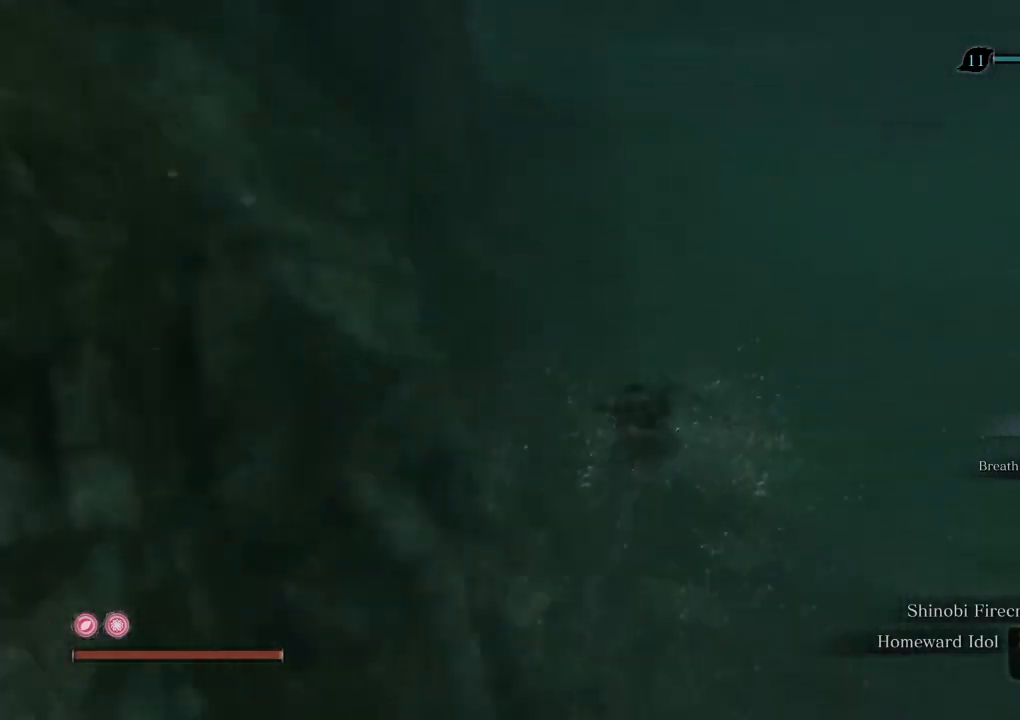
{"keys": ["w"], "mouse": [], "events": [[83, "shift", "up"]]}
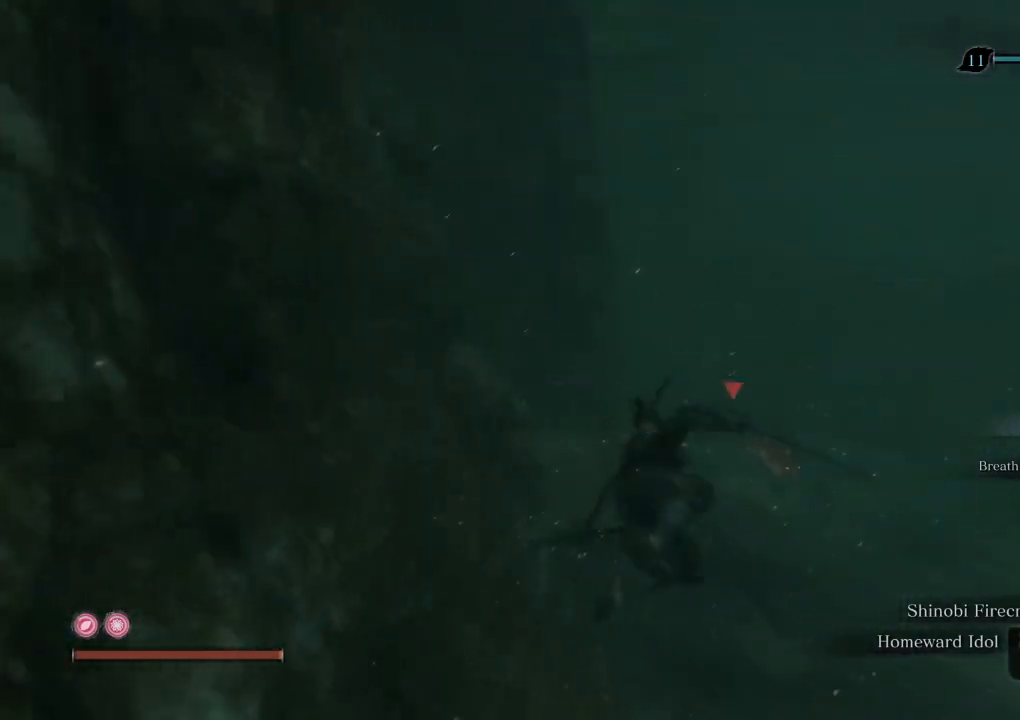
{"keys": ["w"], "mouse": [], "events": []}
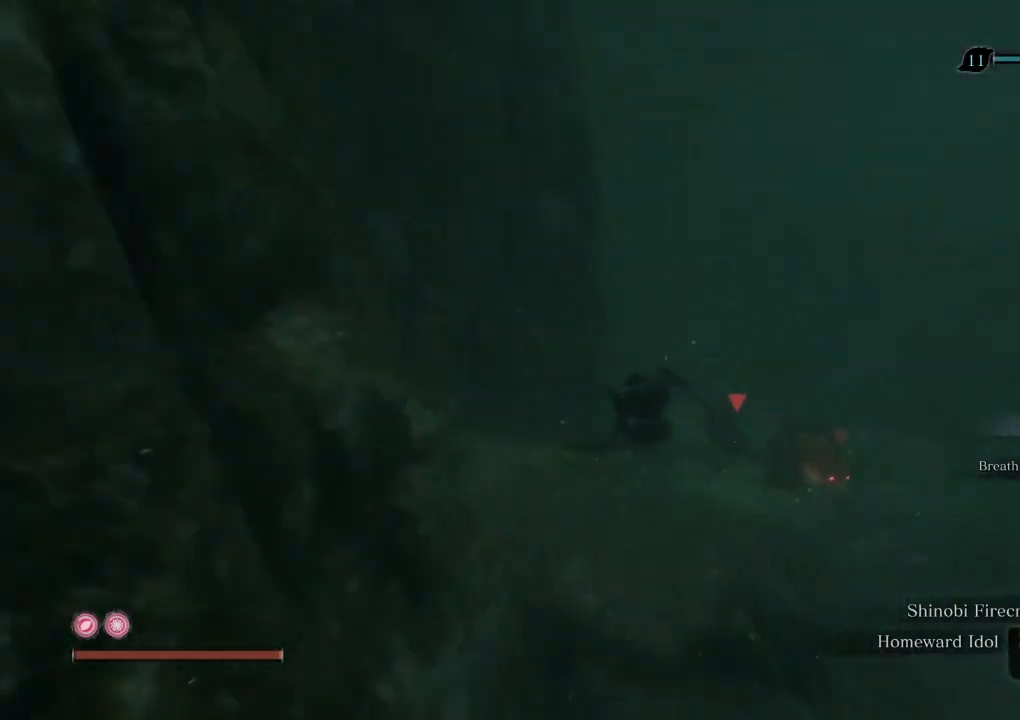
{"keys": ["w"], "mouse": [], "events": [[50, "shift", "down"], [133, "shift", "up"]]}
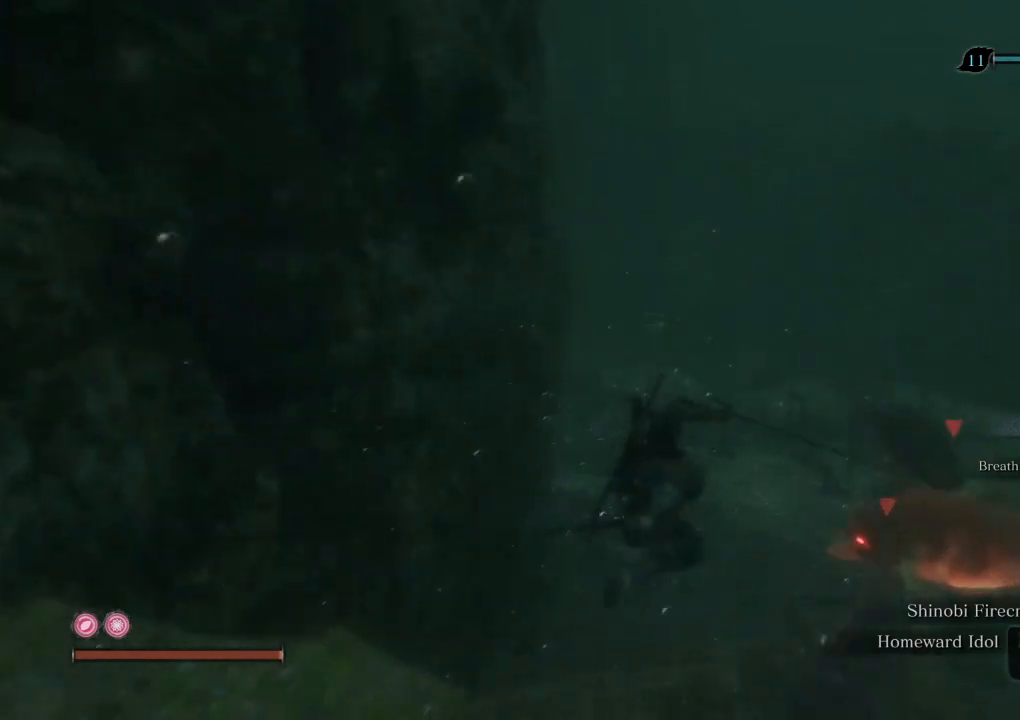
{"keys": ["w"], "mouse": [], "events": []}
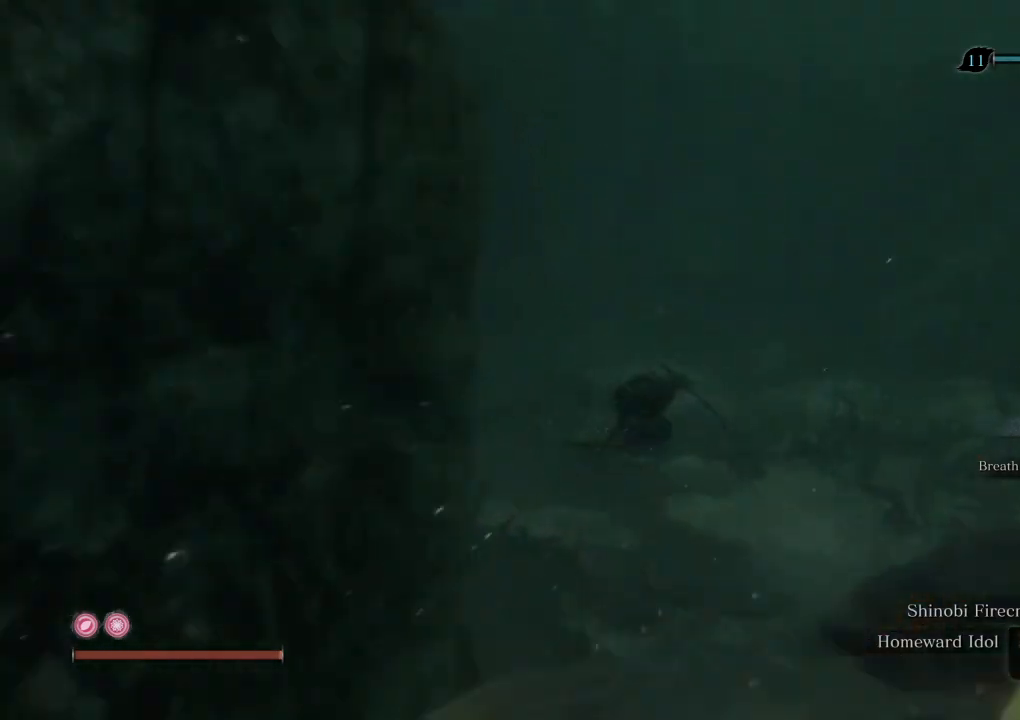
{"keys": ["w"], "mouse": [], "events": [[50, "shift", "down"], [133, "shift", "up"]]}
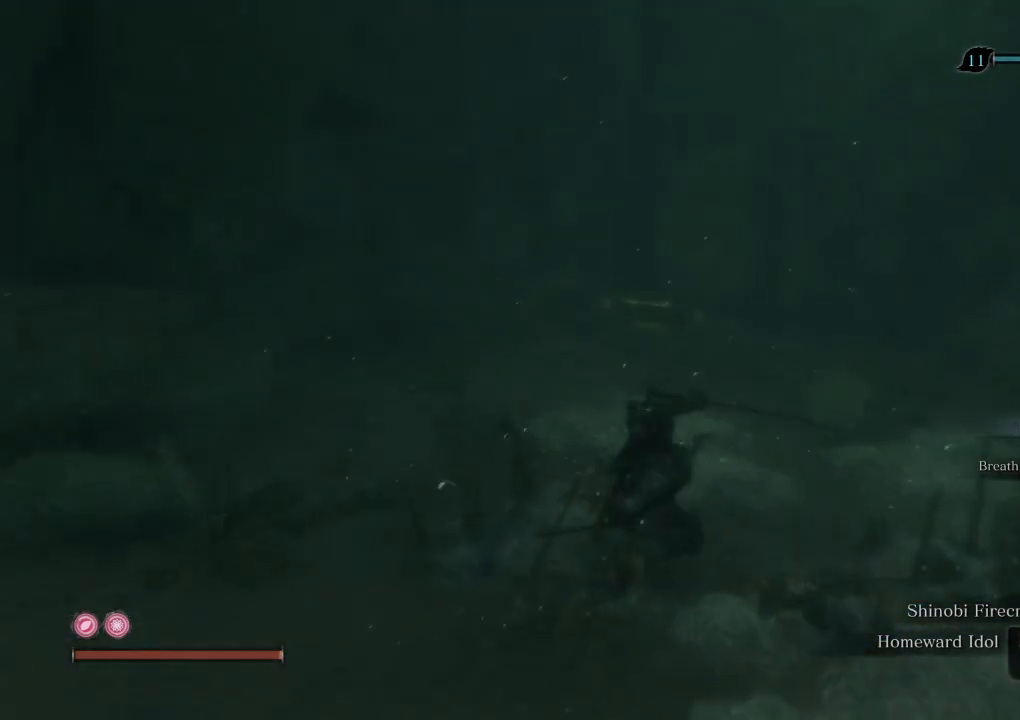
{"keys": ["w"], "mouse": [], "events": []}
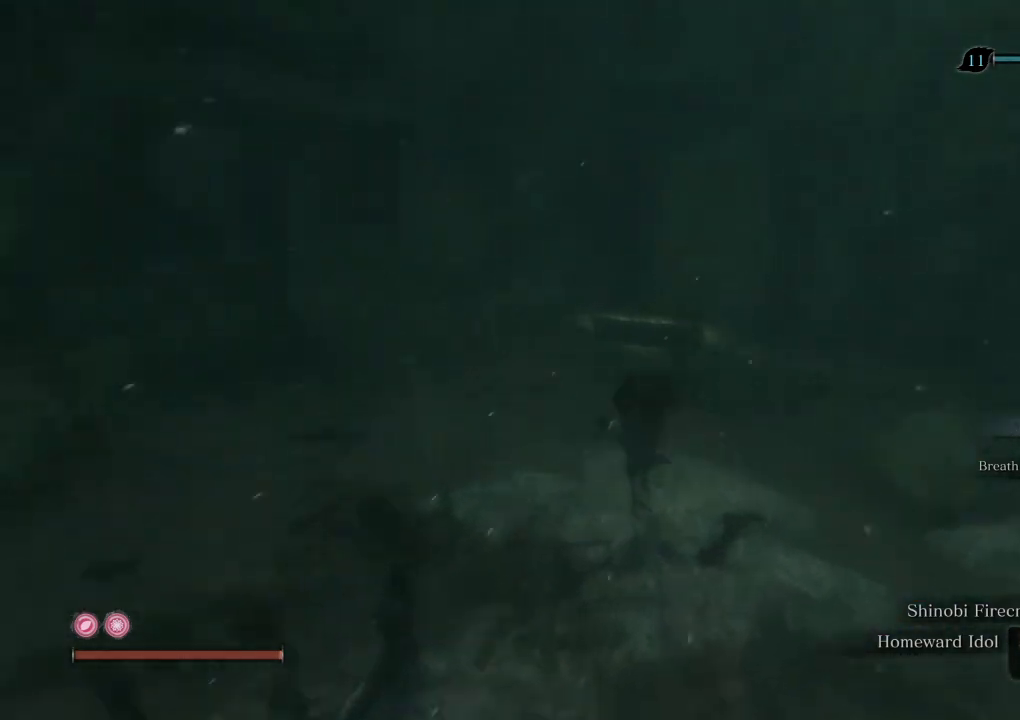
{"keys": ["w"], "mouse": [], "events": [[167, "s", "down"], [250, "s", "up"], [350, "e", "down"], [417, "e", "up"]]}
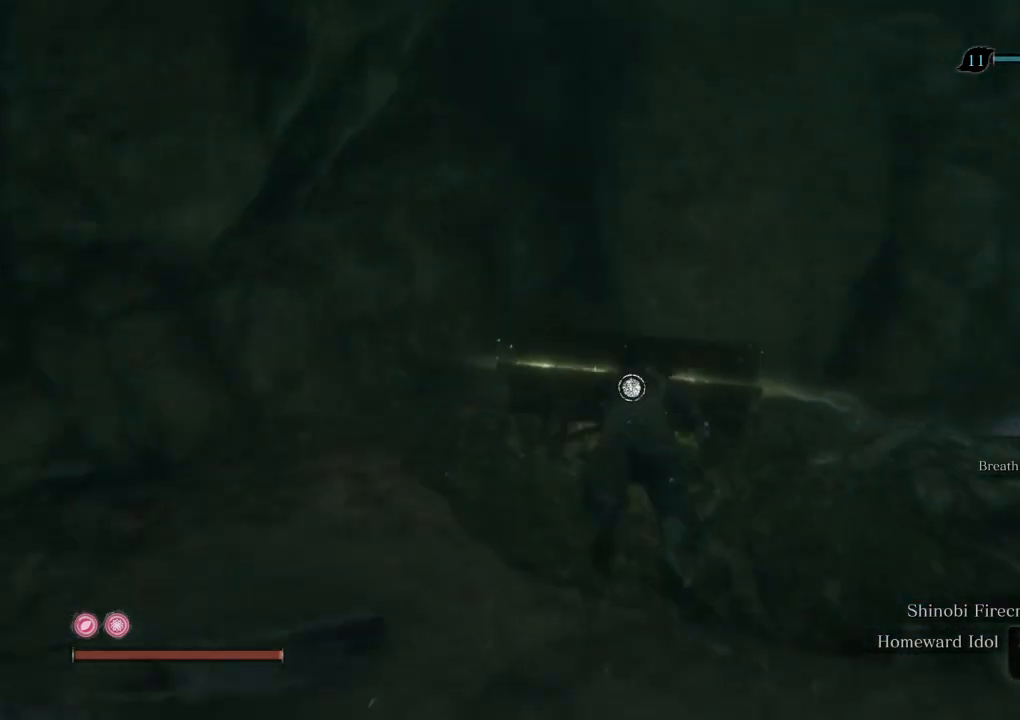
{"keys": ["w"], "mouse": [], "events": [[33, "e", "down"], [83, "e", "up"], [183, "e", "down"], [250, "e", "up"], [350, "e", "down"], [417, "e", "up"]]}
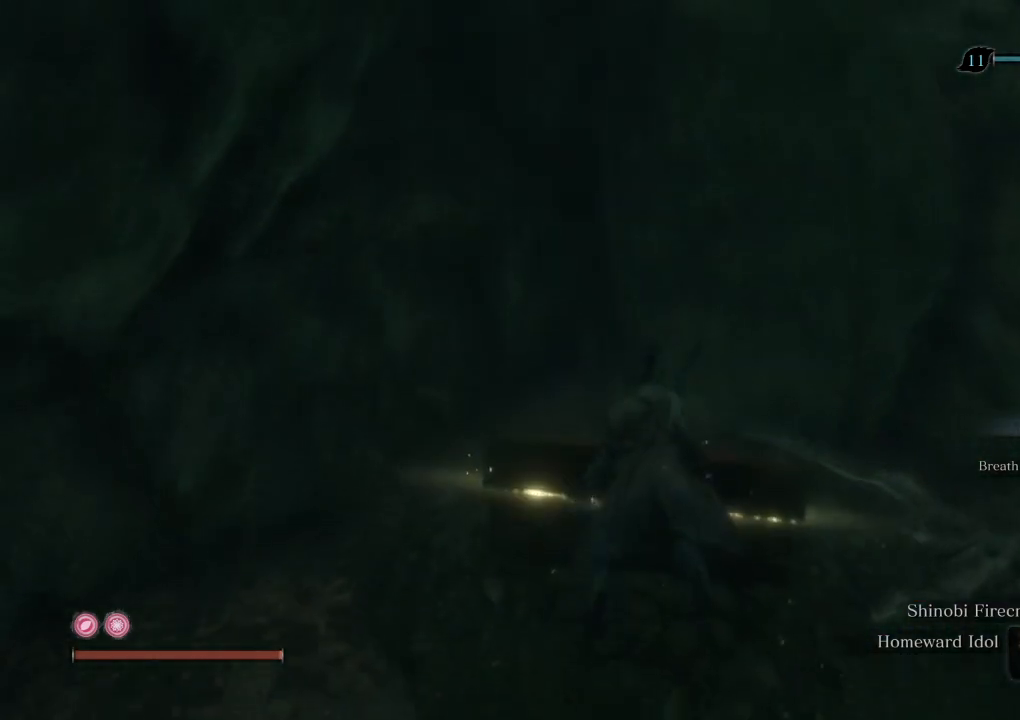
{"keys": [], "mouse": [], "events": [[33, "w", "up"]]}
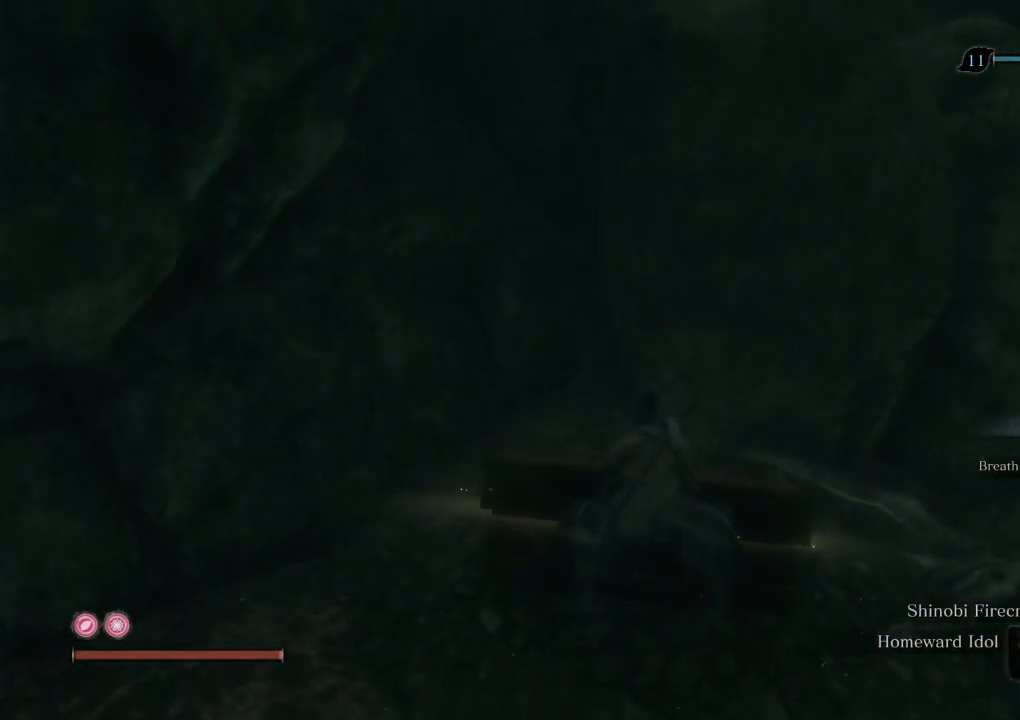
{"keys": [], "mouse": [], "events": []}
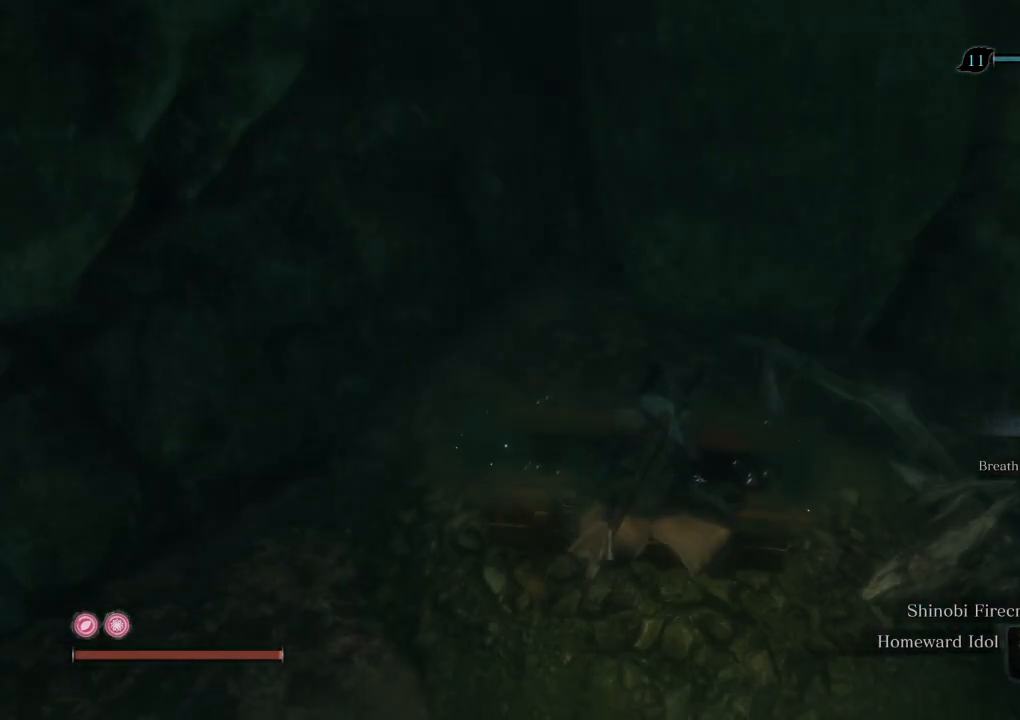
{"keys": [], "mouse": [], "events": []}
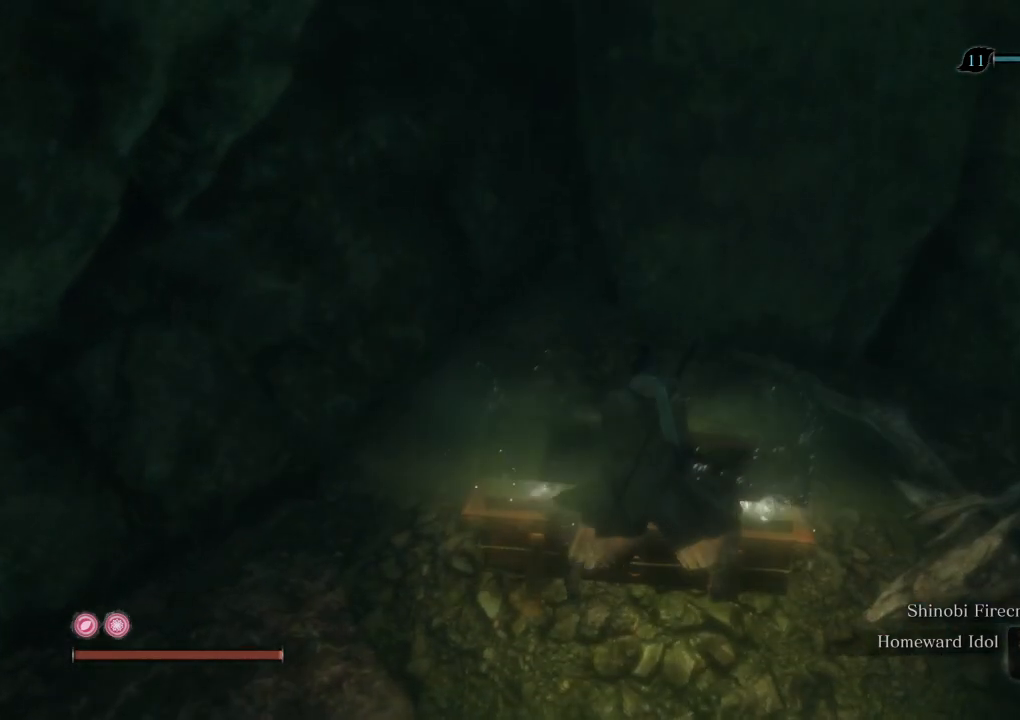
{"keys": ["w"], "mouse": [], "events": [[217, "w", "down"], [350, "e", "down"], [433, "e", "up"]]}
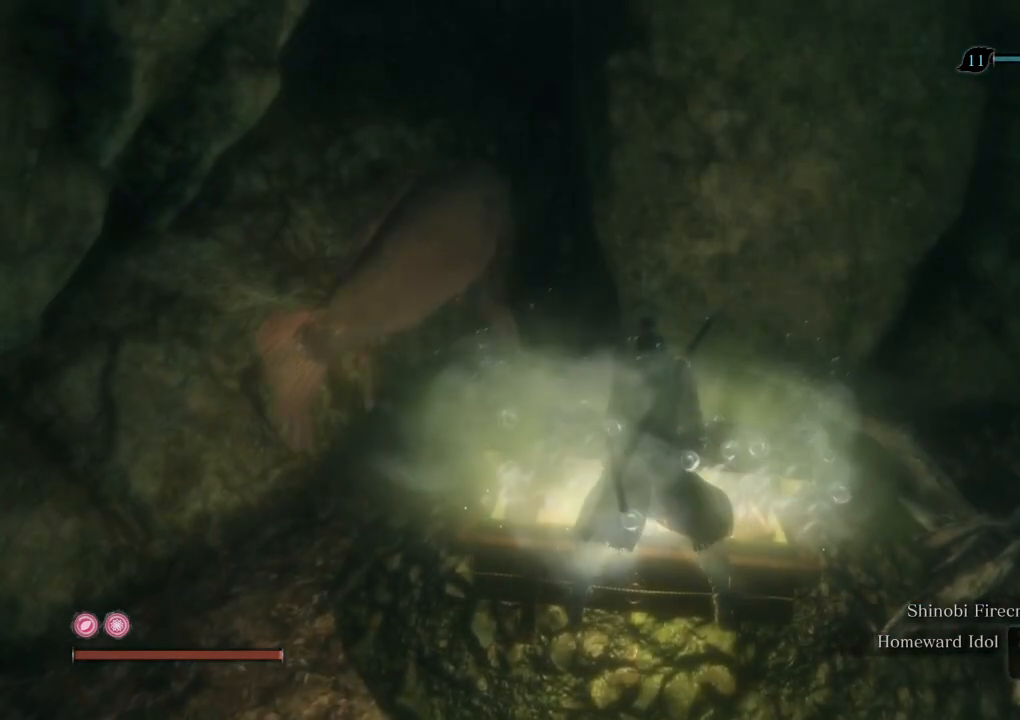
{"keys": ["w"], "mouse": [], "events": [[50, "e", "down"], [133, "e", "up"], [233, "e", "down"], [300, "e", "up"], [417, "e", "down"], [500, "e", "up"]]}
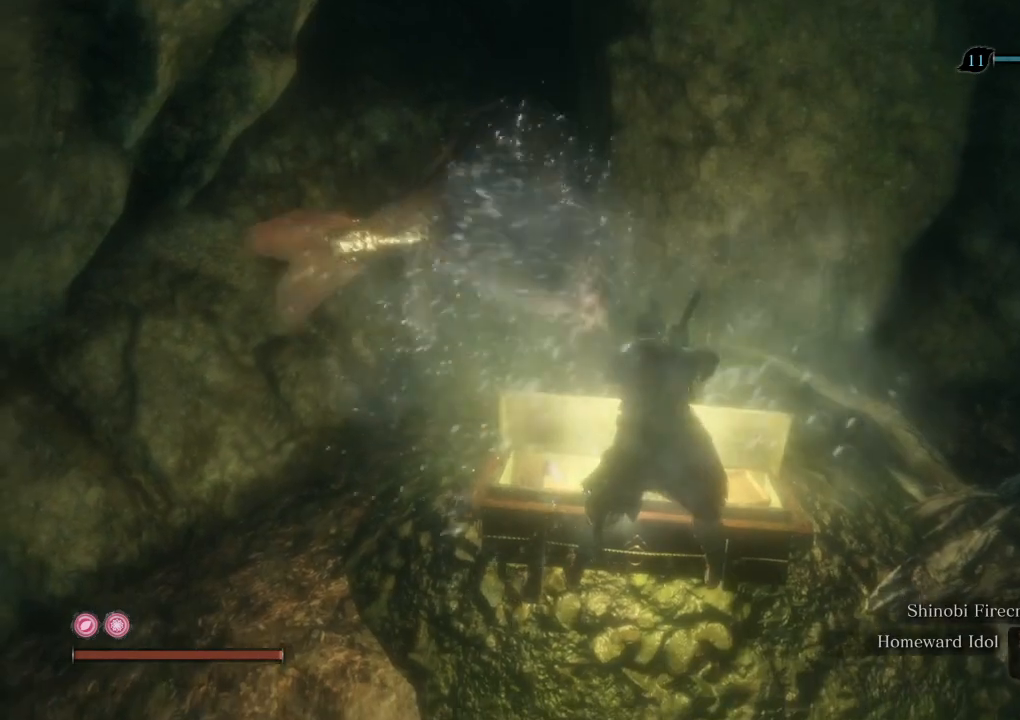
{"keys": ["e", "w"], "mouse": [], "events": [[100, "e", "down"], [167, "e", "up"], [283, "e", "down"], [350, "e", "up"], [450, "e", "down"]]}
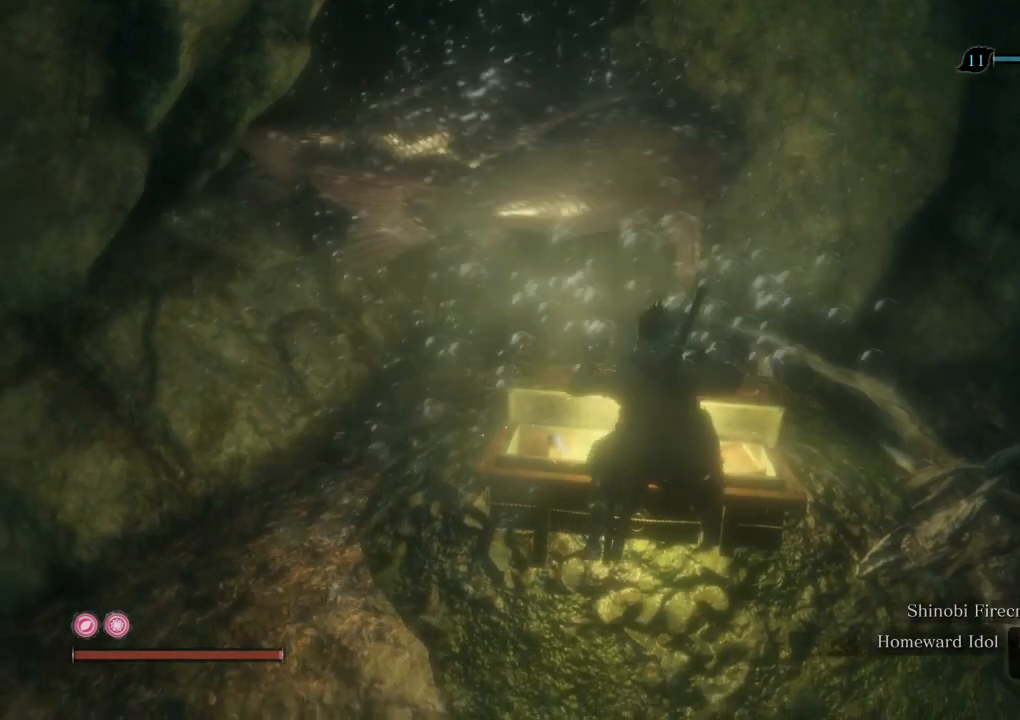
{"keys": ["e", "w"], "mouse": [], "events": [[17, "e", "up"], [133, "e", "down"], [200, "e", "up"], [300, "e", "down"], [367, "e", "up"], [467, "e", "down"]]}
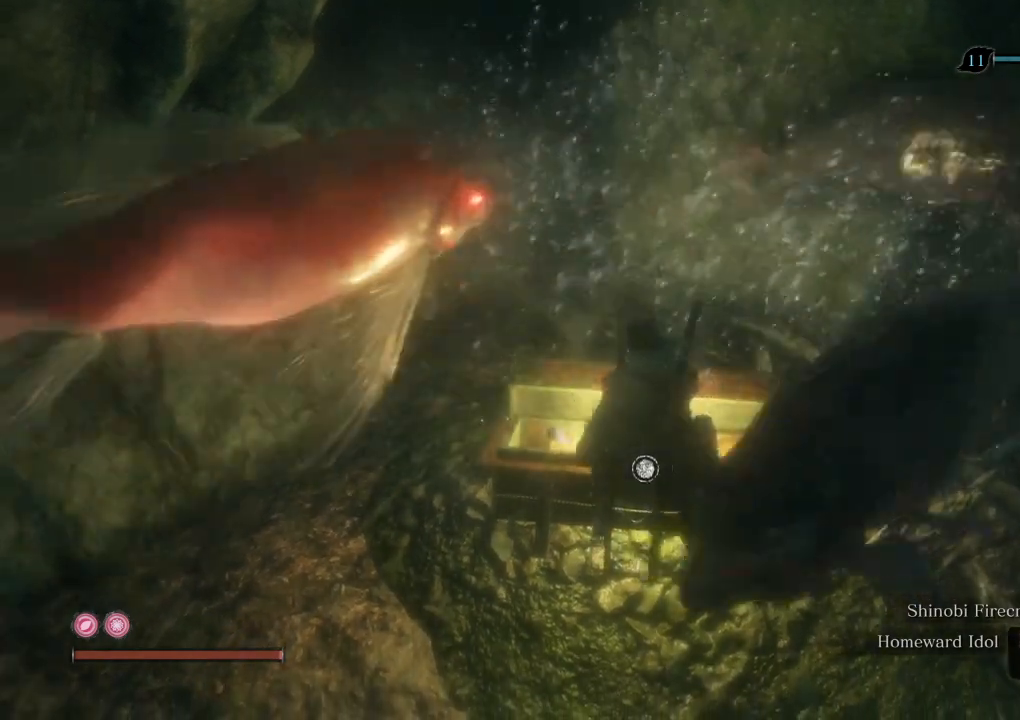
{"keys": ["e", "w"], "mouse": [], "events": [[50, "e", "up"], [150, "e", "down"], [217, "e", "up"], [317, "e", "down"], [383, "e", "up"], [483, "e", "down"]]}
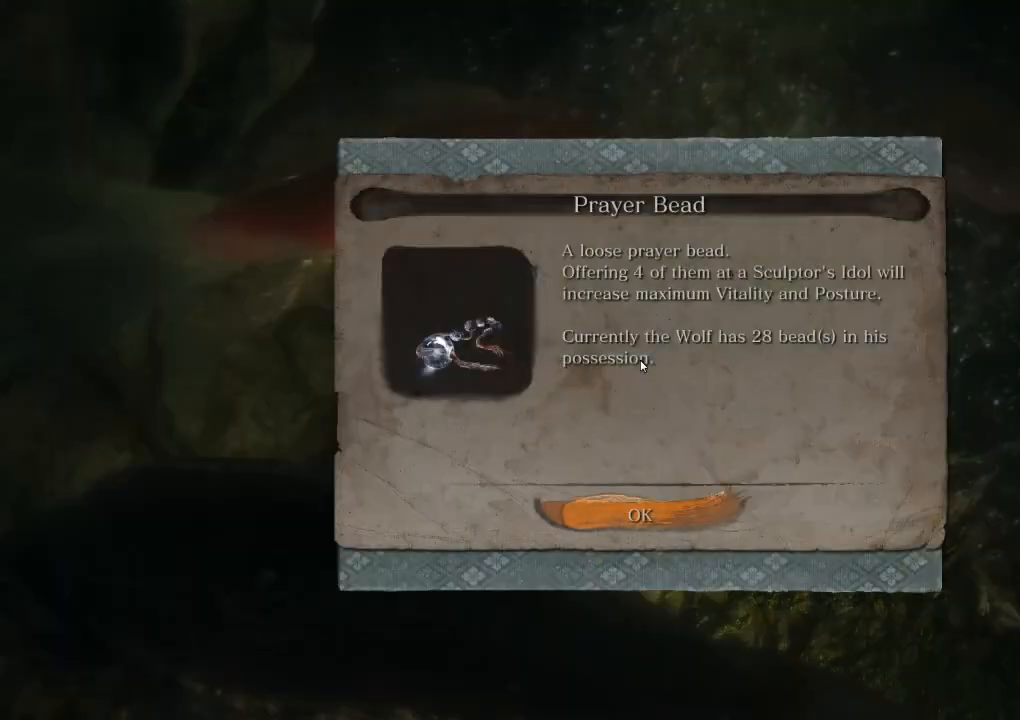
{"keys": [], "mouse": [], "events": [[33, "w", "up"], [50, "e", "up"], [150, "e", "down"], [233, "e", "up"], [450, "escape", "down"], [500, "escape", "up"]]}
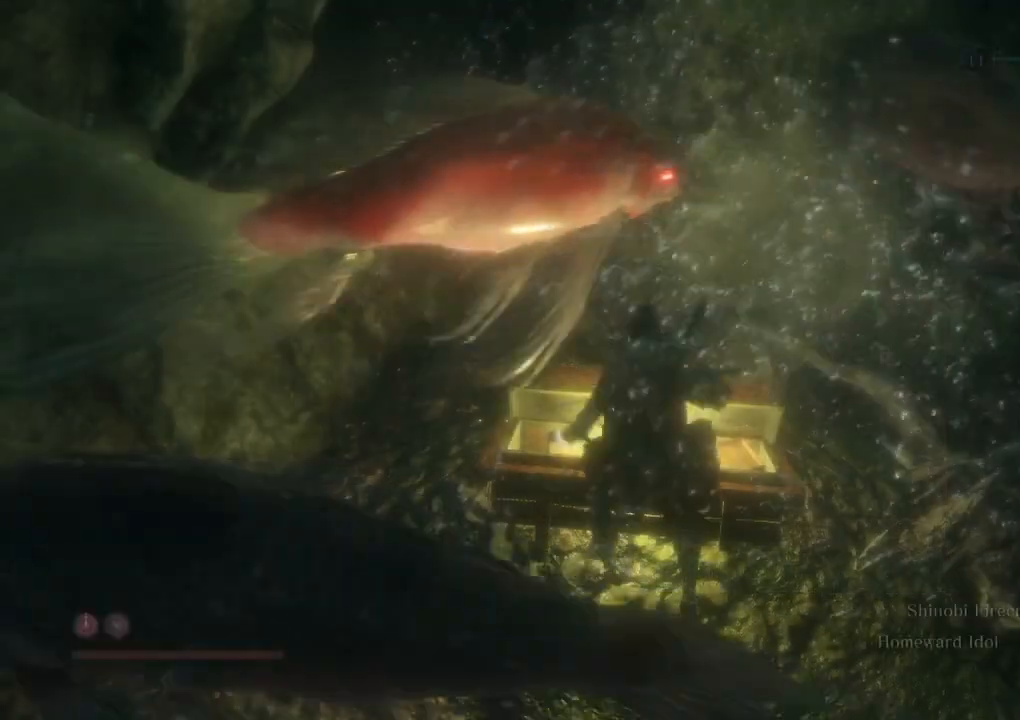
{"keys": [], "mouse": [], "events": [[100, "escape", "down"], [150, "escape", "up"], [417, "z", "down"], [483, "z", "up"]]}
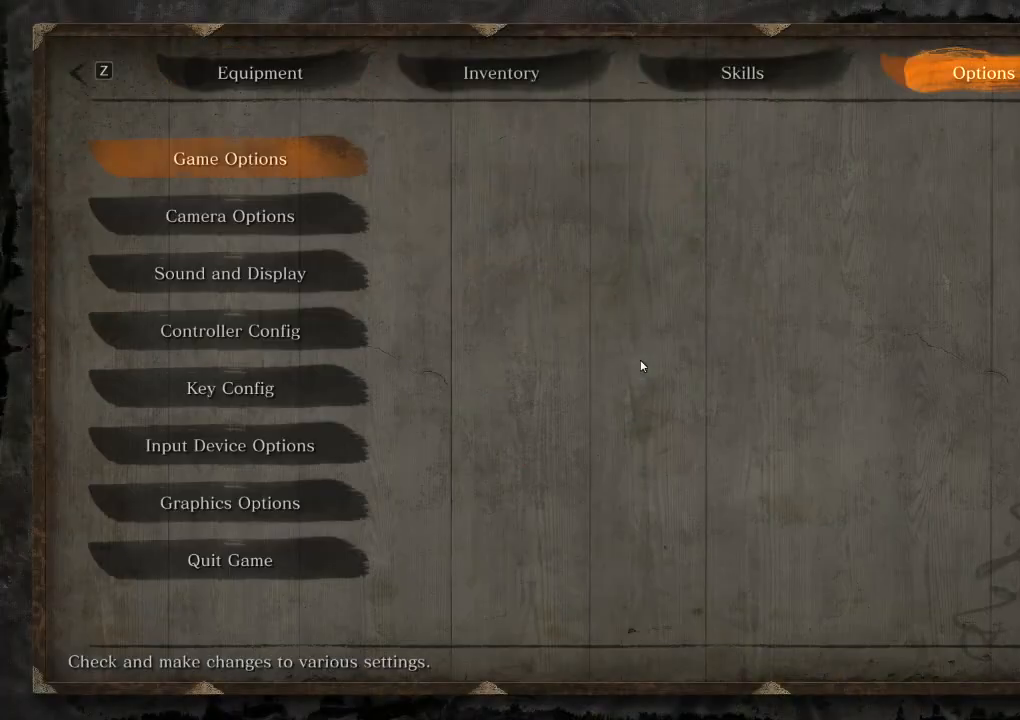
{"keys": [], "mouse": [], "events": [[167, "e", "down"], [250, "e", "up"], [367, "e", "down"], [433, "e", "up"]]}
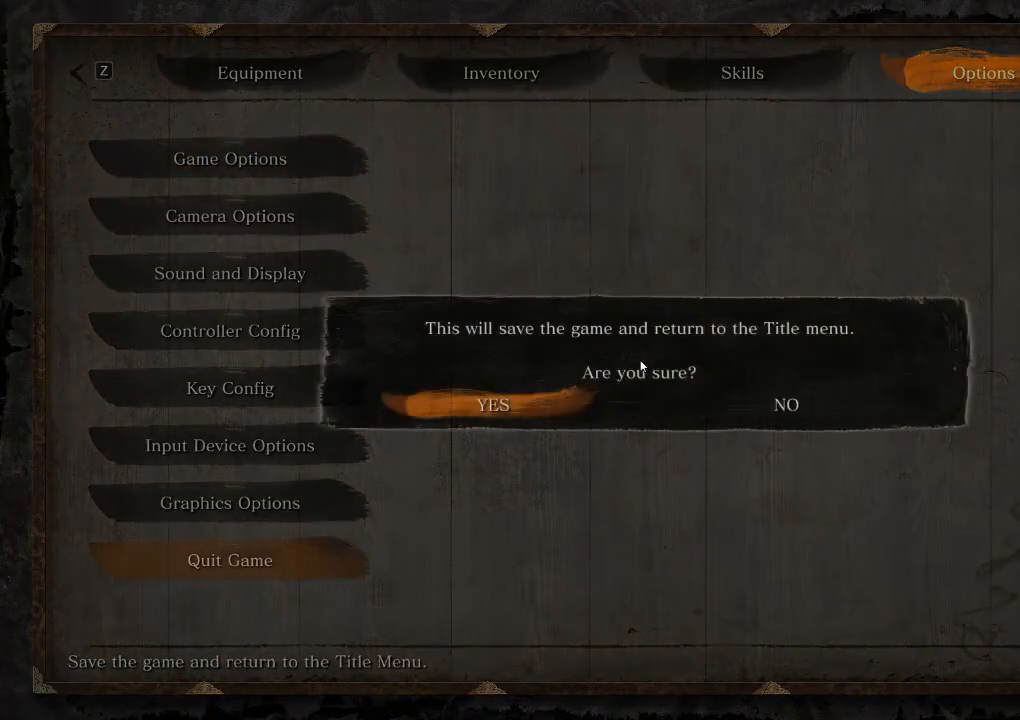
{"keys": [], "mouse": [], "events": [[17, "e", "down"], [83, "e", "up"]]}